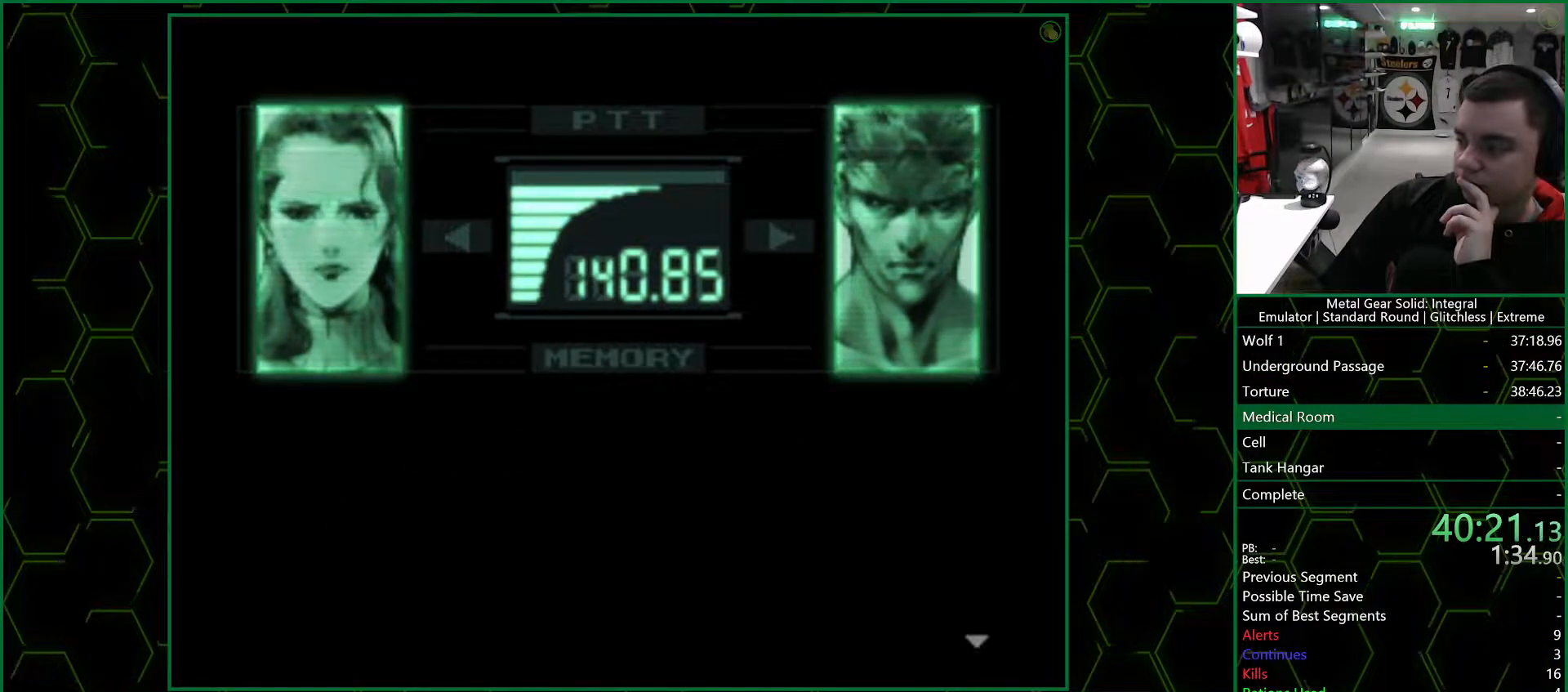
Gameplay with a controller (PlayStation layout); each line is a JSON object with the inputs held at the frame after it. "events" lists button and stick changes between this image and that frame as [ms after this image, input, new state], when the widget could be followed in between.
{"buttons": ["R3"], "left_stick": "center", "right_stick": "center", "events": []}
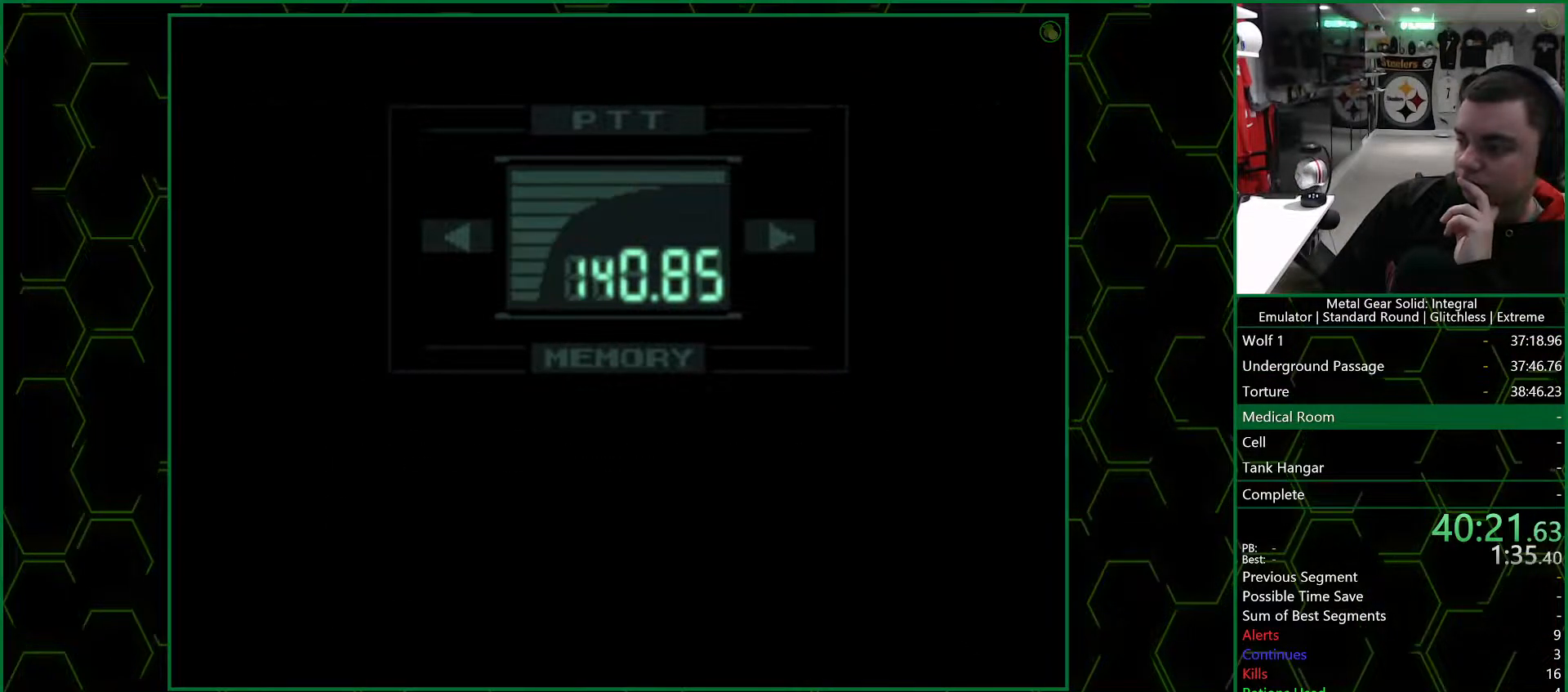
{"buttons": [], "left_stick": "center", "right_stick": "center", "events": [[17, "R3", "up"]]}
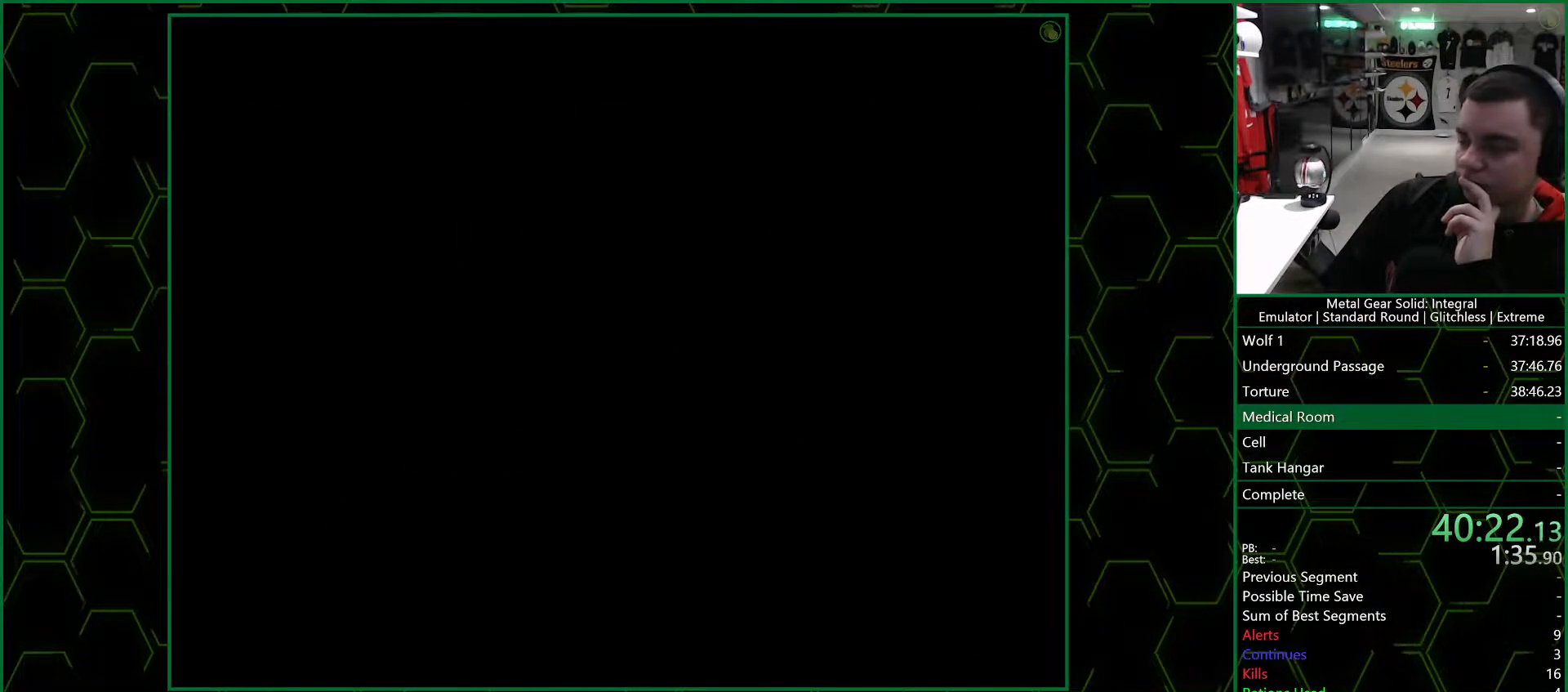
{"buttons": ["R3"], "left_stick": "center", "right_stick": "left", "events": [[150, "R3", "down"], [150, "right_stick", "up-left"], [233, "right_stick", "left"]]}
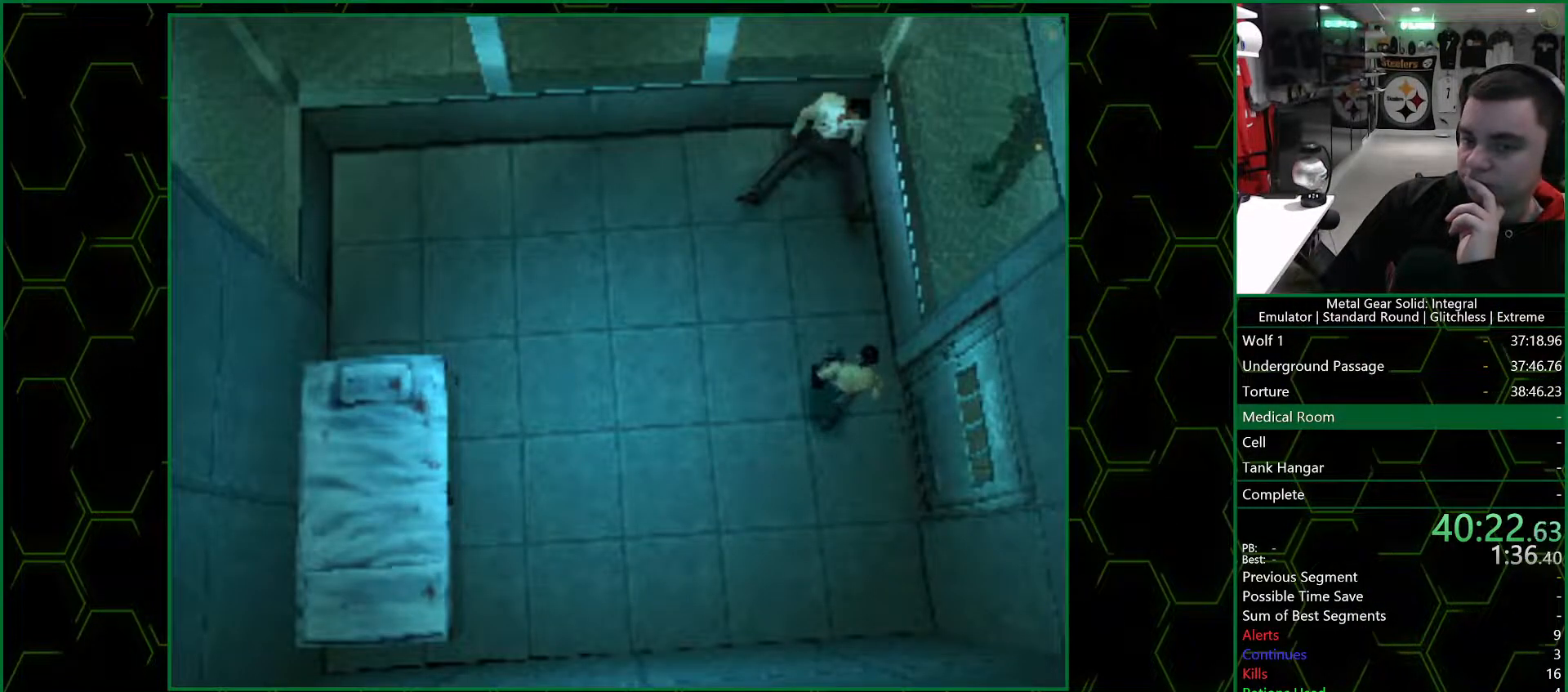
{"buttons": [], "left_stick": "center", "right_stick": "center", "events": [[333, "R3", "up"], [333, "right_stick", "center"]]}
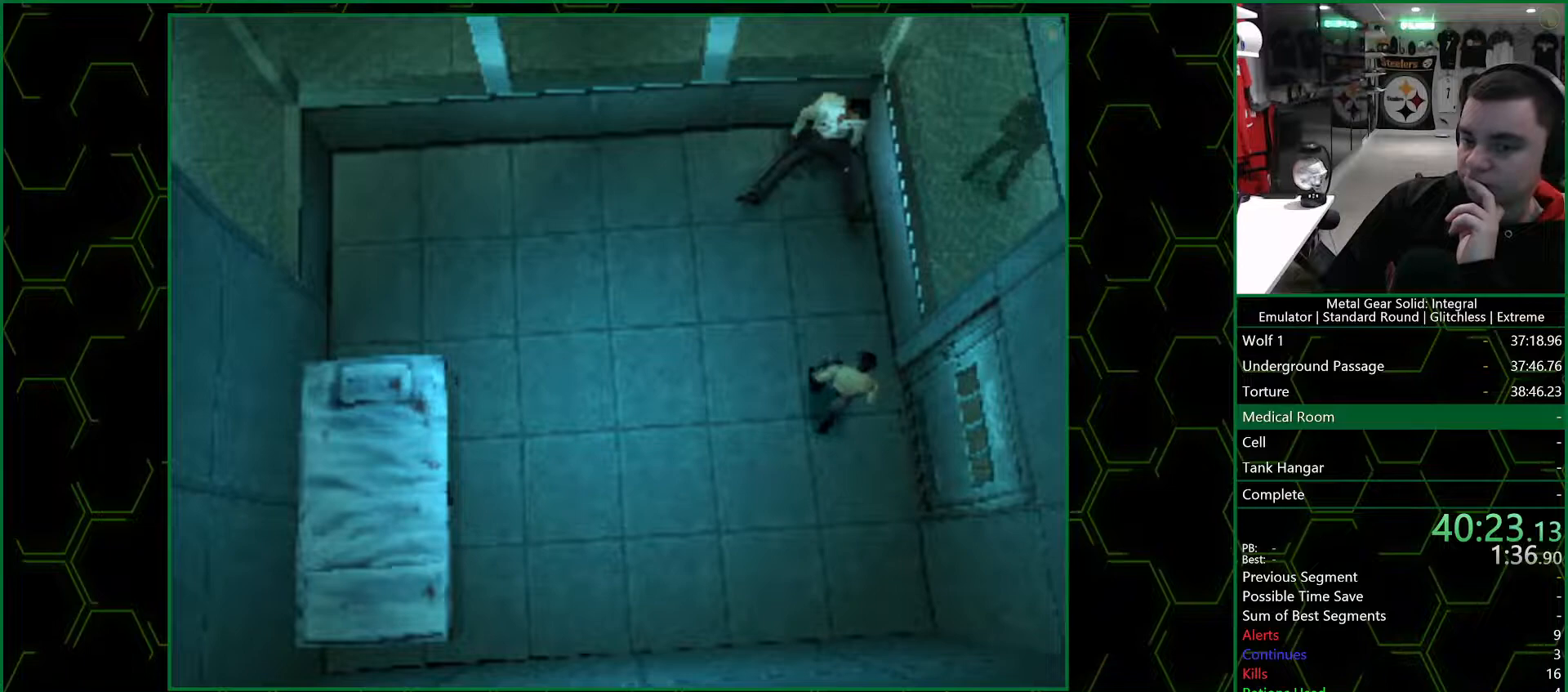
{"buttons": [], "left_stick": "center", "right_stick": "center", "events": []}
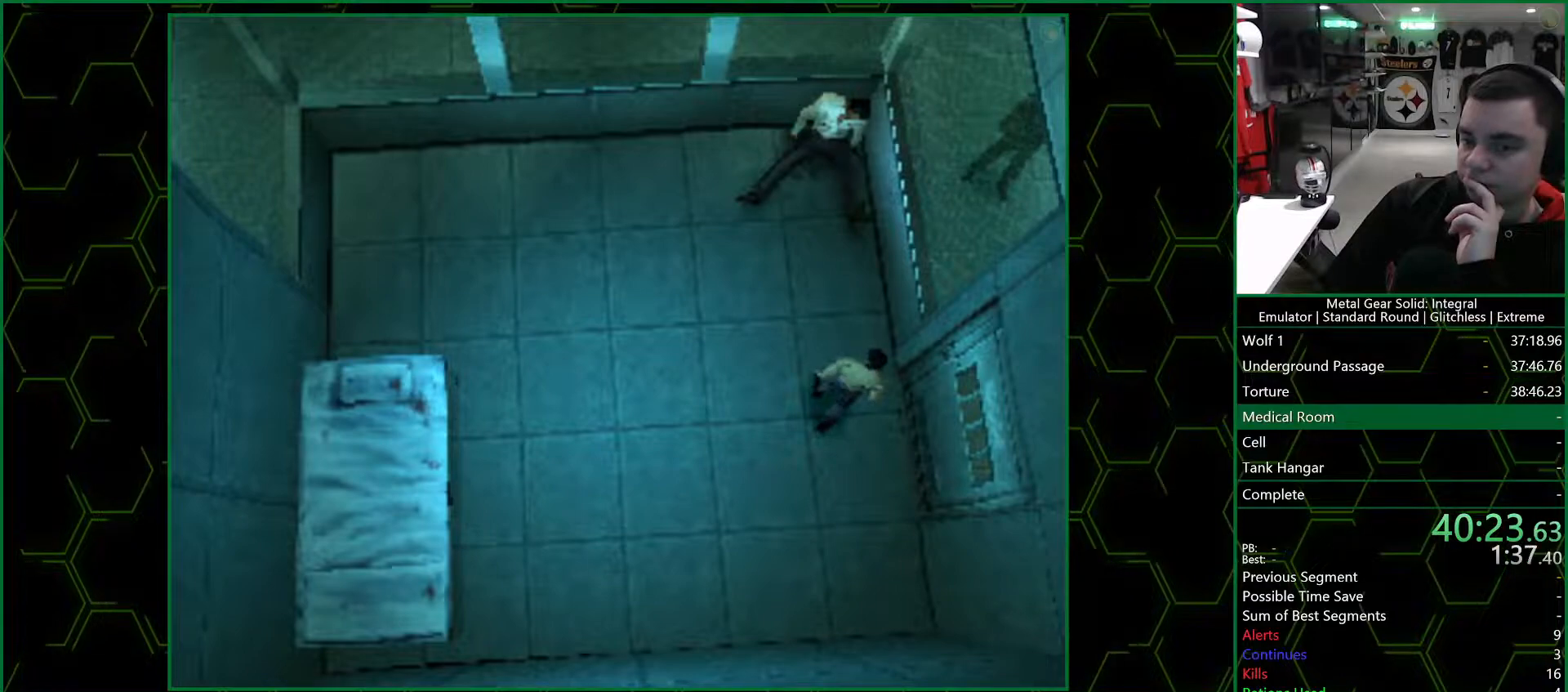
{"buttons": [], "left_stick": "center", "right_stick": "center", "events": [[100, "CIRCLE", "down"], [150, "CIRCLE", "up"], [233, "CIRCLE", "down"], [333, "CIRCLE", "up"]]}
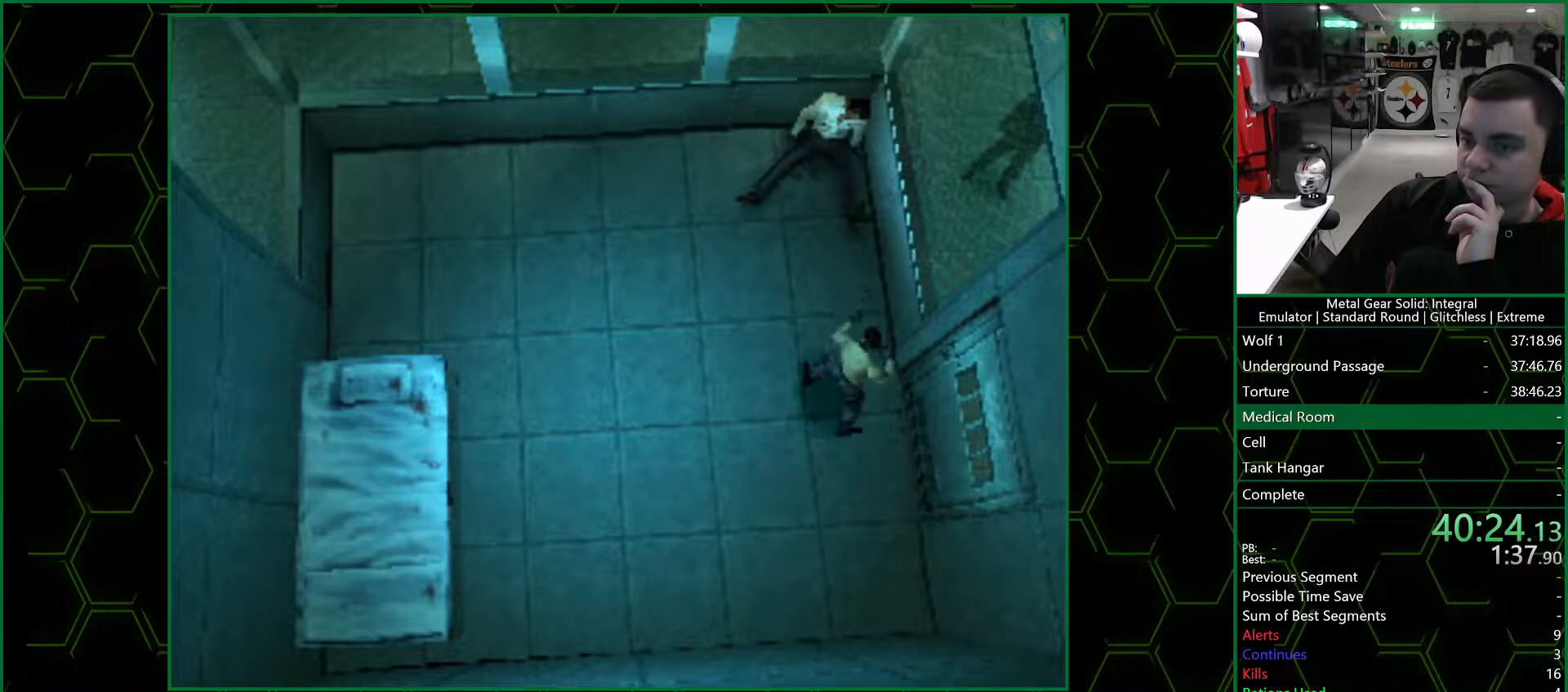
{"buttons": [], "left_stick": "center", "right_stick": "center", "events": []}
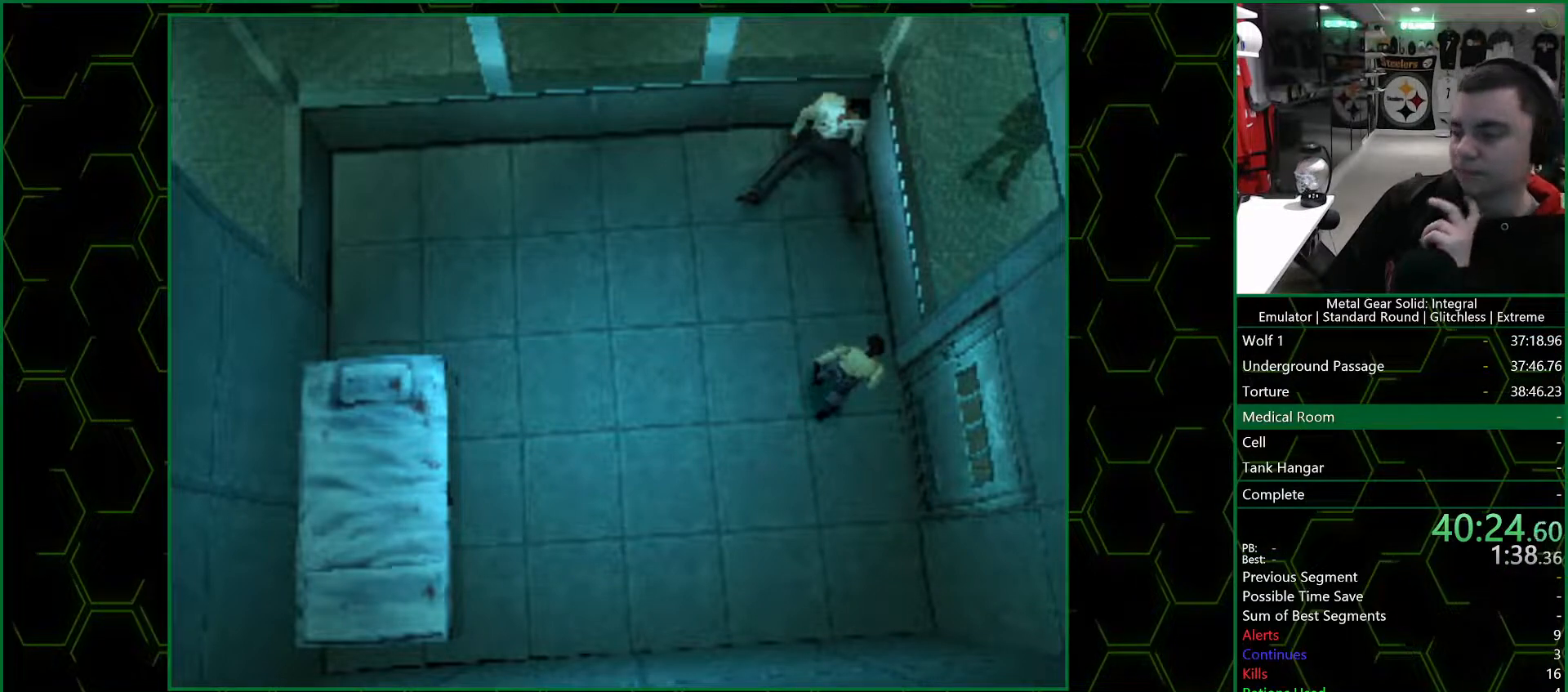
{"buttons": [], "left_stick": "center", "right_stick": "center", "events": []}
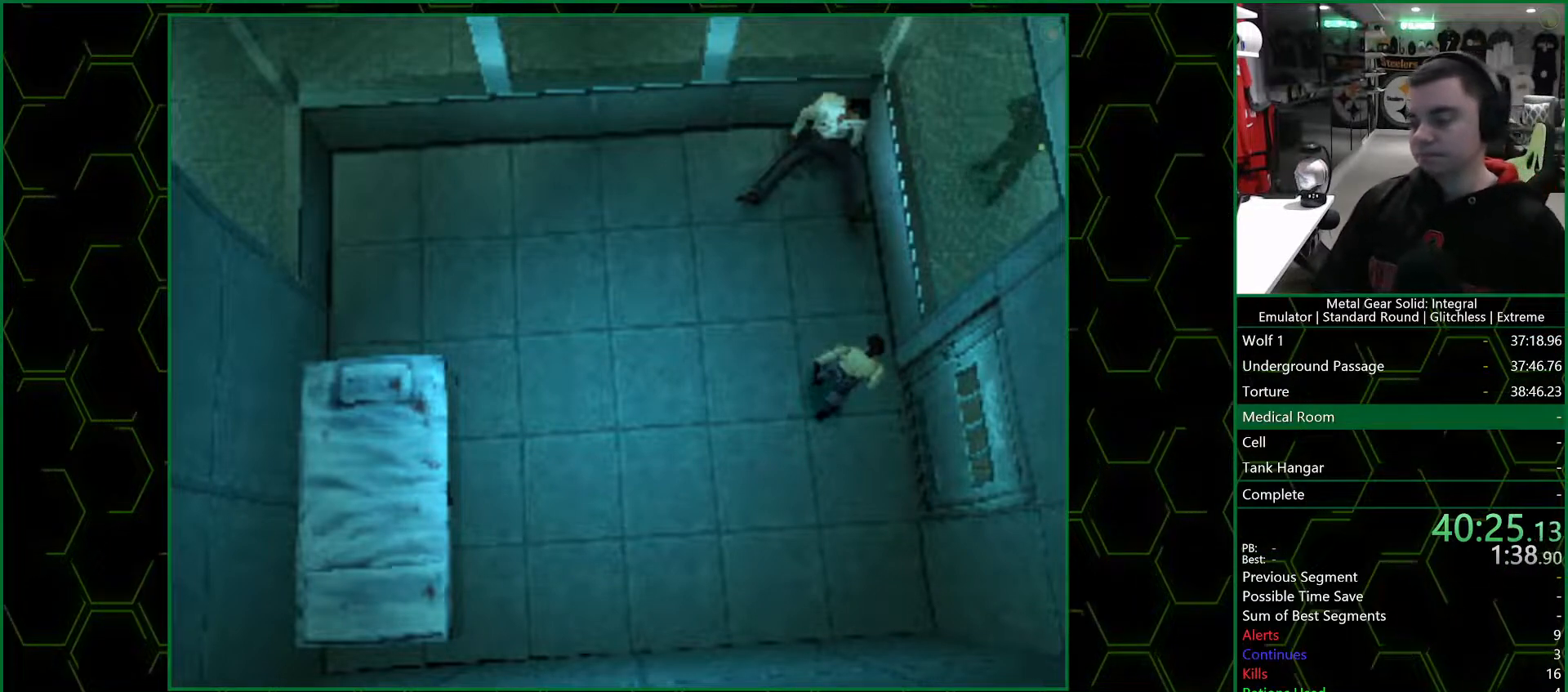
{"buttons": [], "left_stick": "center", "right_stick": "center", "events": [[167, "CIRCLE", "down"], [283, "CIRCLE", "up"], [350, "CIRCLE", "down"], [433, "CIRCLE", "up"]]}
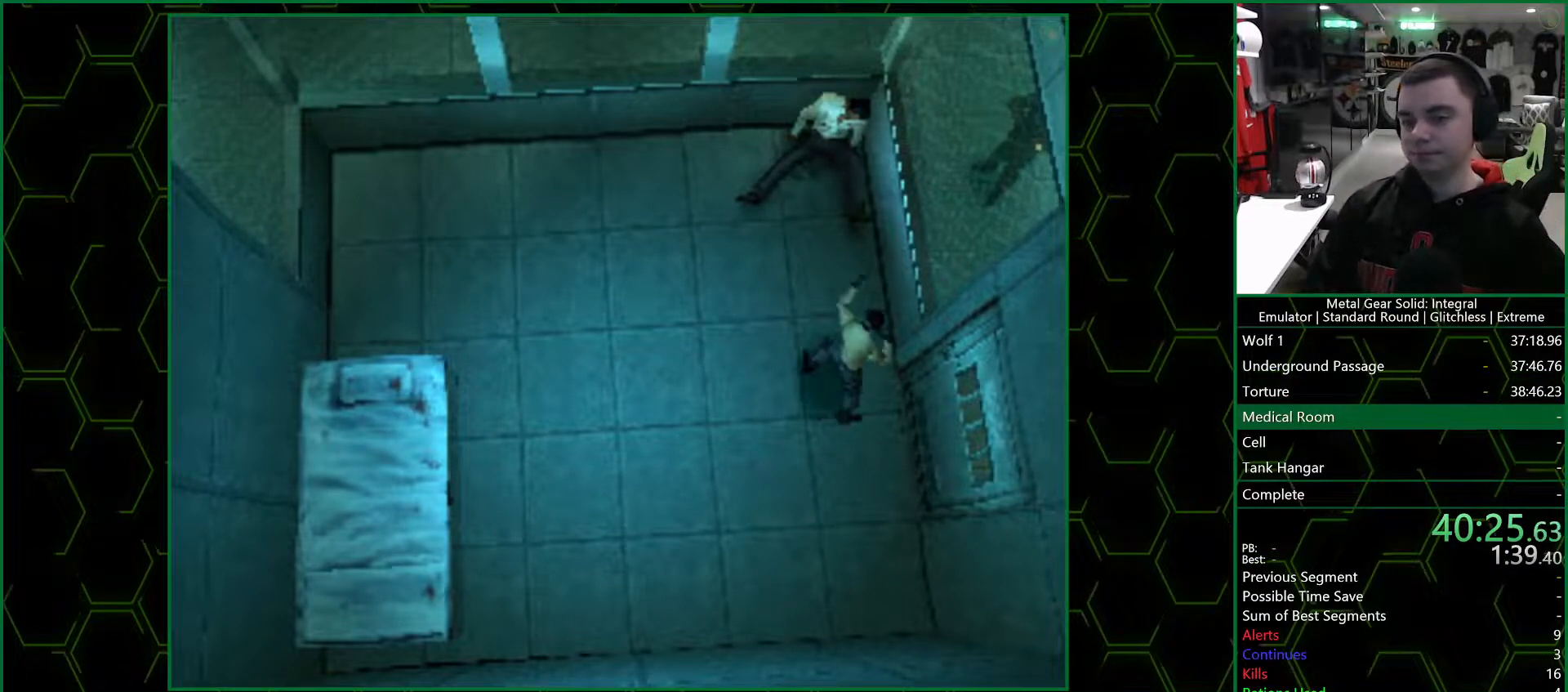
{"buttons": [], "left_stick": "up-right", "right_stick": "center", "events": [[217, "left_stick", "up-left"], [483, "left_stick", "up-right"]]}
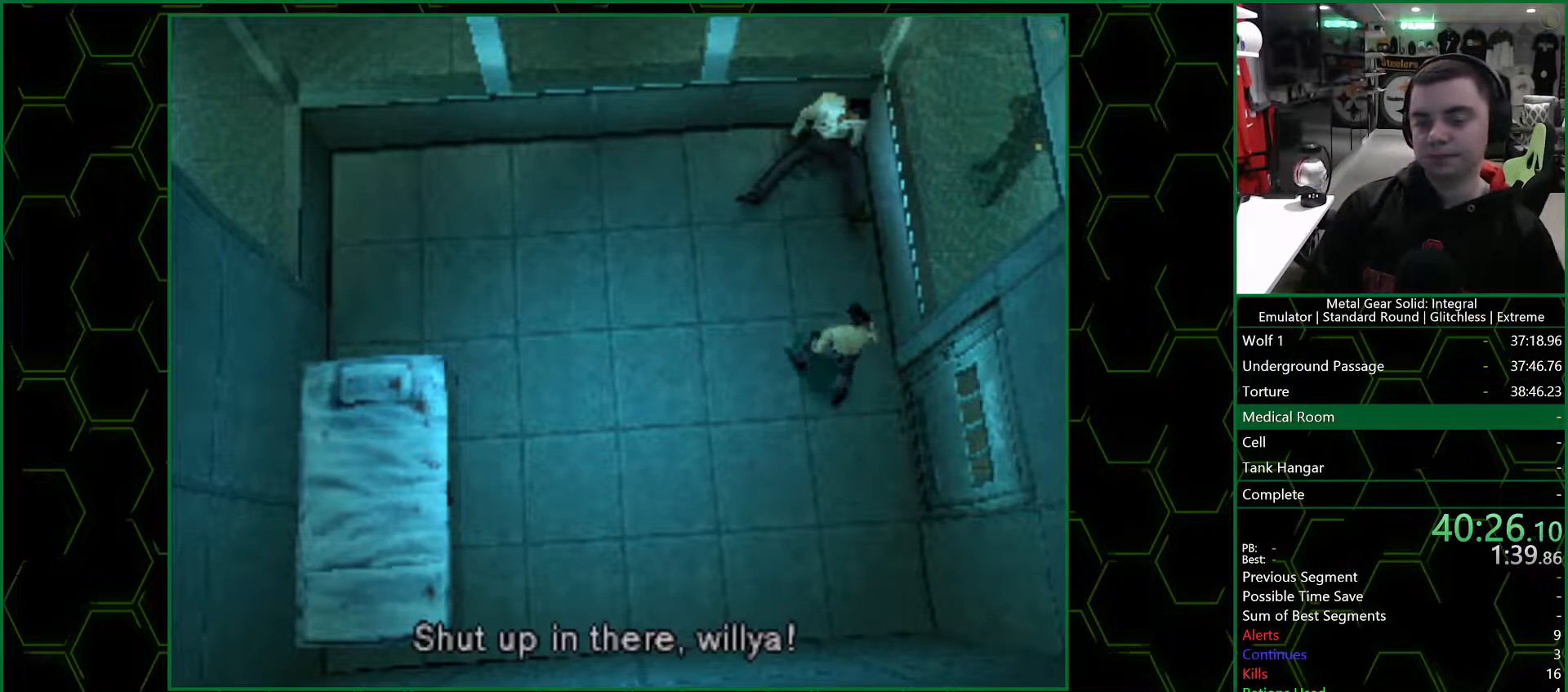
{"buttons": [], "left_stick": "center", "right_stick": "center", "events": [[350, "left_stick", "center"], [400, "CIRCLE", "down"], [500, "CIRCLE", "up"]]}
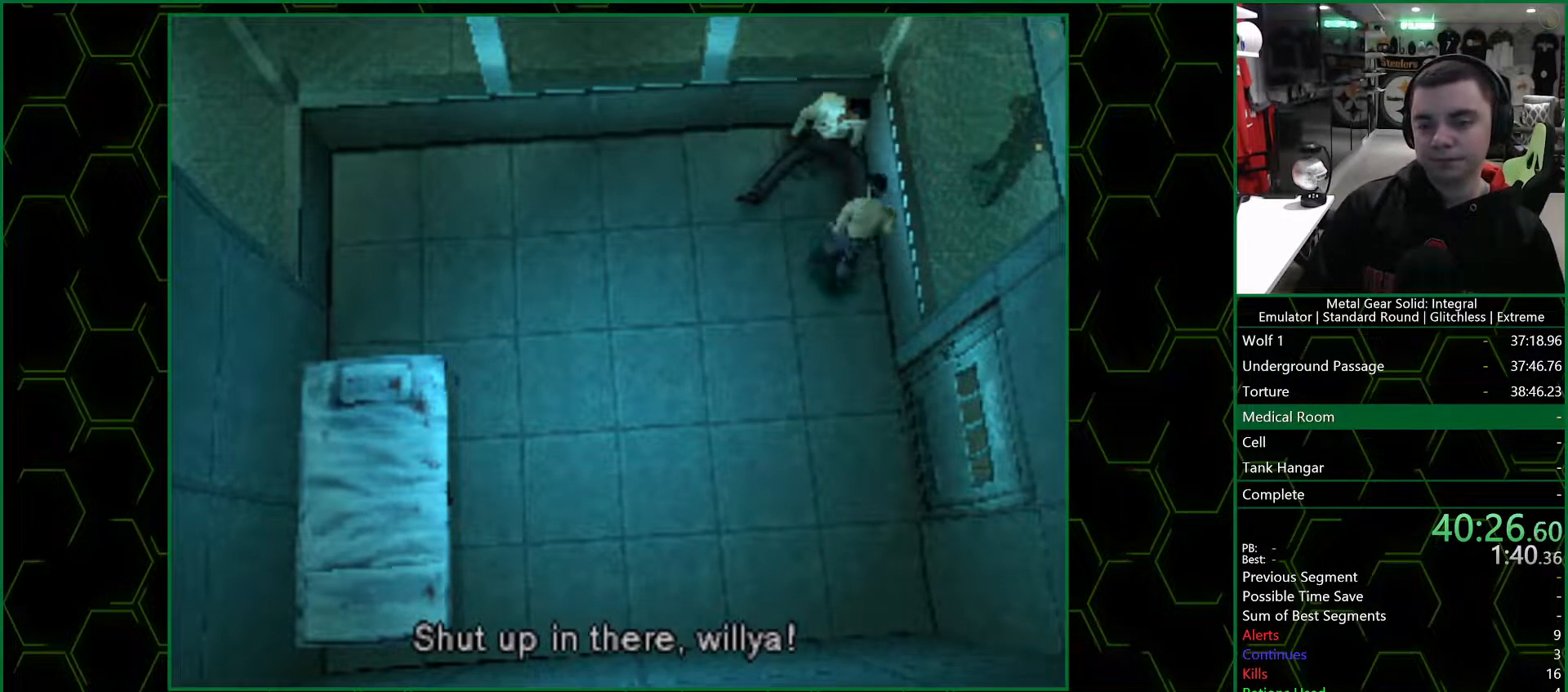
{"buttons": [], "left_stick": "left", "right_stick": "center", "events": [[50, "CIRCLE", "down"], [150, "CIRCLE", "up"], [283, "left_stick", "left"]]}
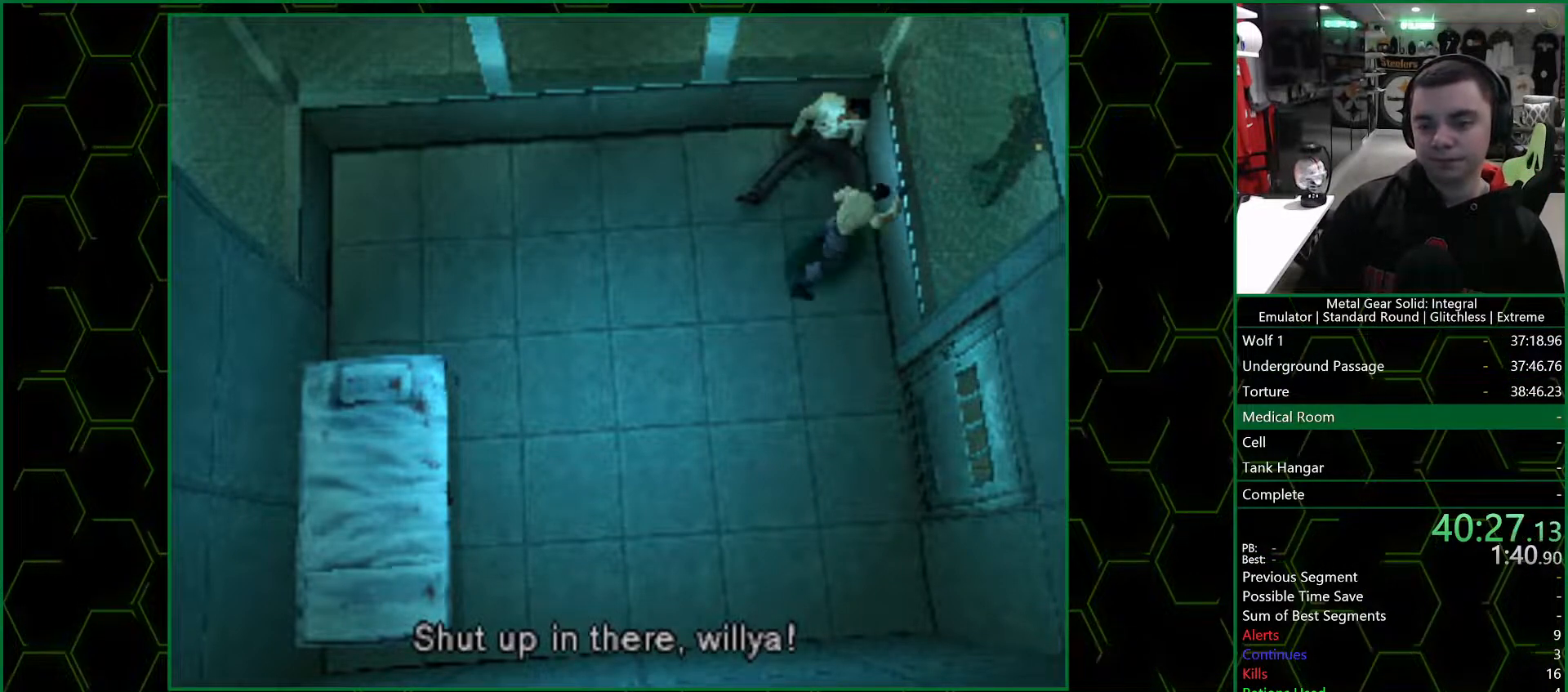
{"buttons": ["CIRCLE"], "left_stick": "up-right", "right_stick": "center", "events": [[200, "left_stick", "down-right"], [333, "left_stick", "up-right"], [483, "CIRCLE", "down"]]}
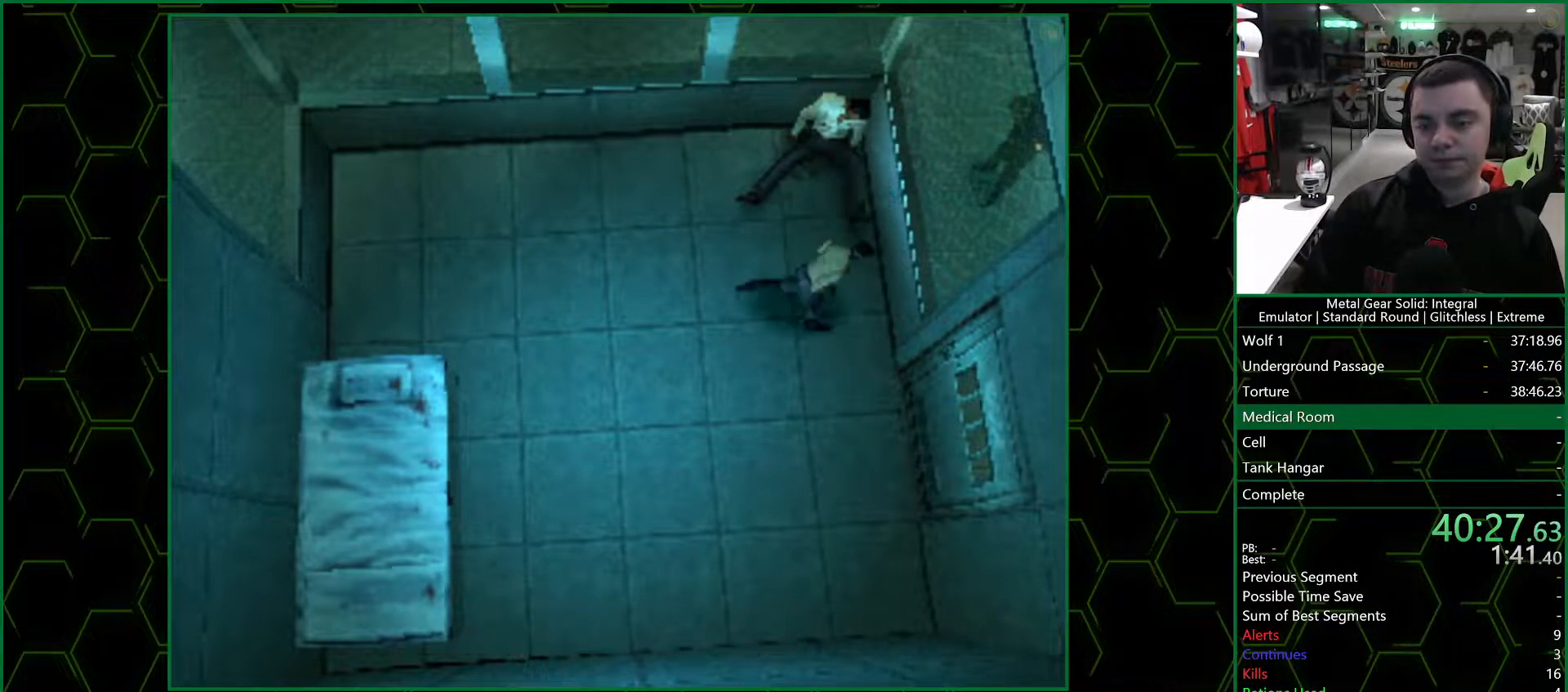
{"buttons": [], "left_stick": "left", "right_stick": "center", "events": [[17, "left_stick", "center"], [100, "CIRCLE", "up"], [167, "CIRCLE", "down"], [250, "CIRCLE", "up"], [300, "left_stick", "left"]]}
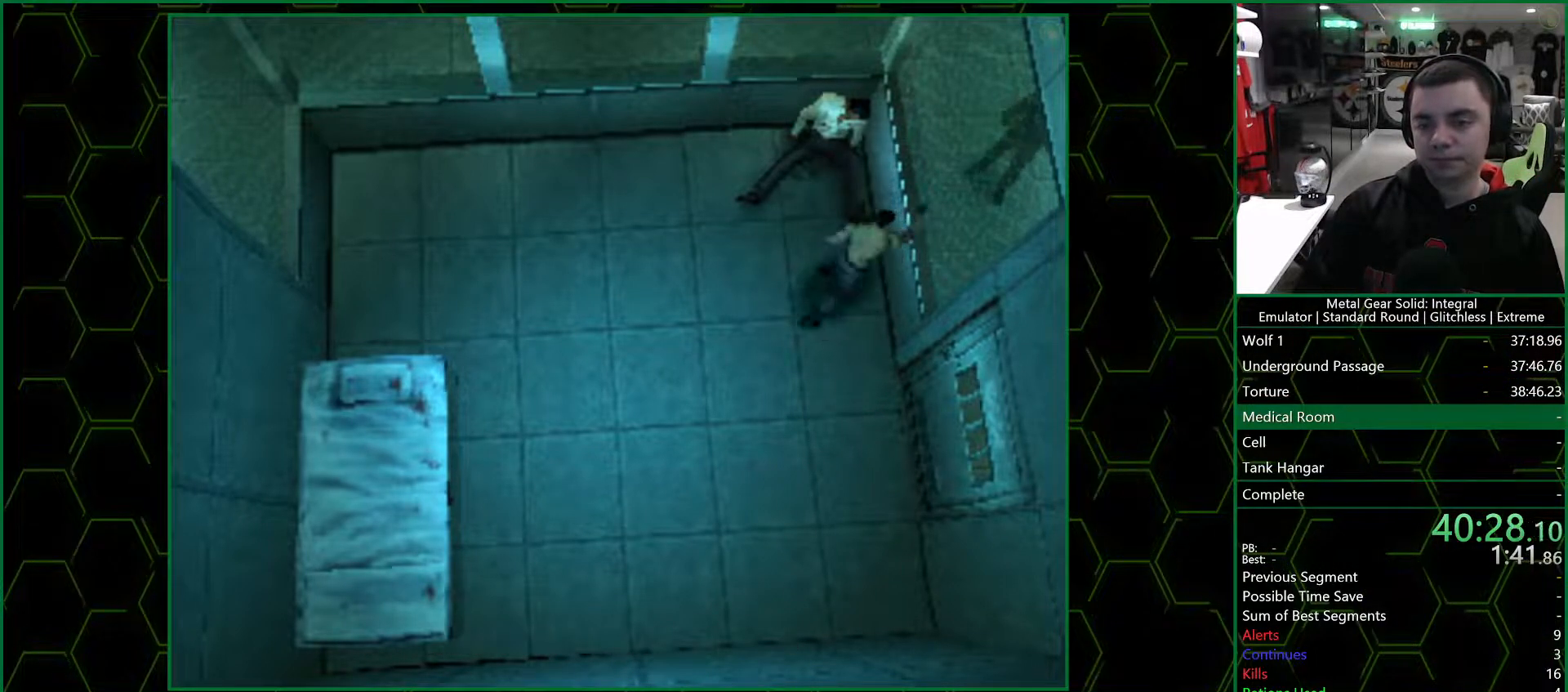
{"buttons": [], "left_stick": "up-right", "right_stick": "center", "events": [[250, "left_stick", "down"], [367, "left_stick", "right"], [450, "left_stick", "up-right"]]}
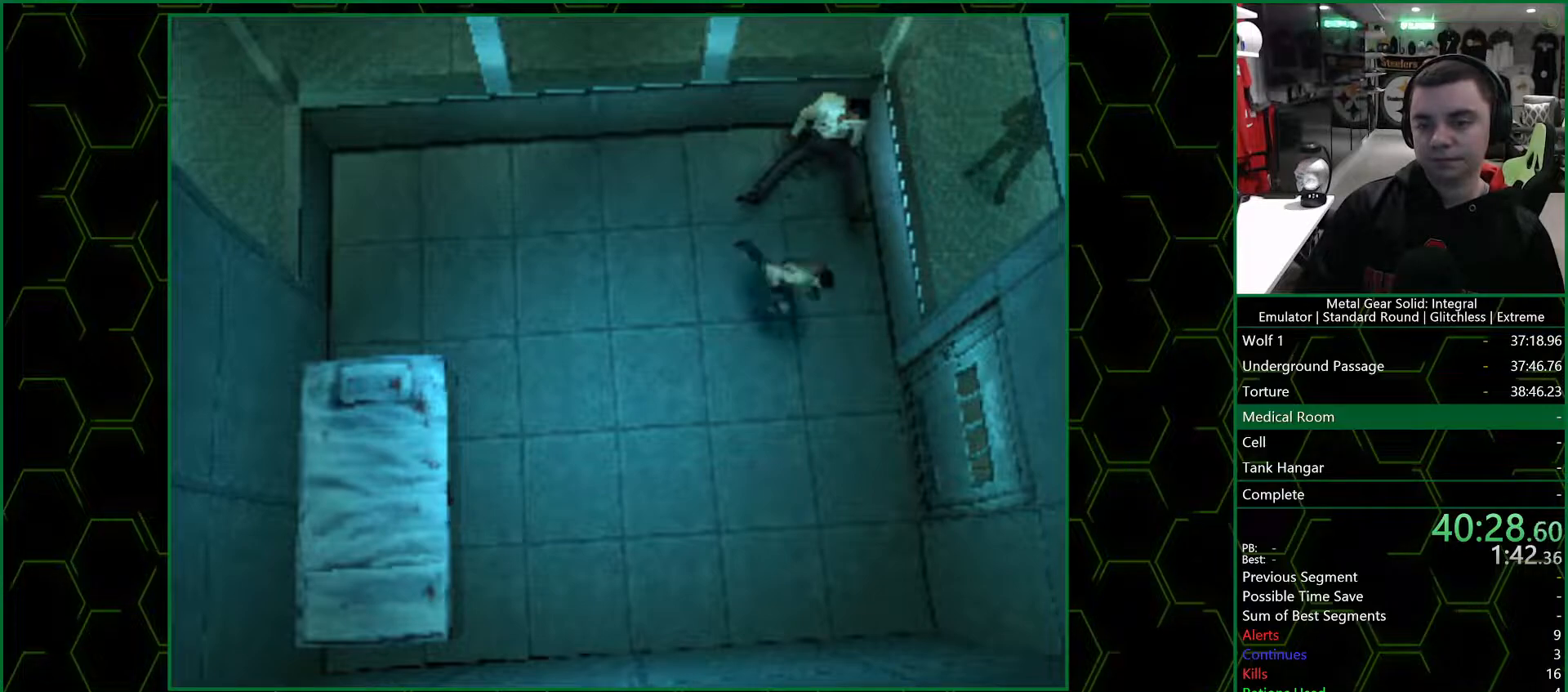
{"buttons": [], "left_stick": "up-left", "right_stick": "center", "events": [[33, "left_stick", "up"], [50, "CIRCLE", "down"], [83, "left_stick", "center"], [167, "CIRCLE", "up"], [233, "CIRCLE", "down"], [333, "CIRCLE", "up"], [417, "left_stick", "up-left"]]}
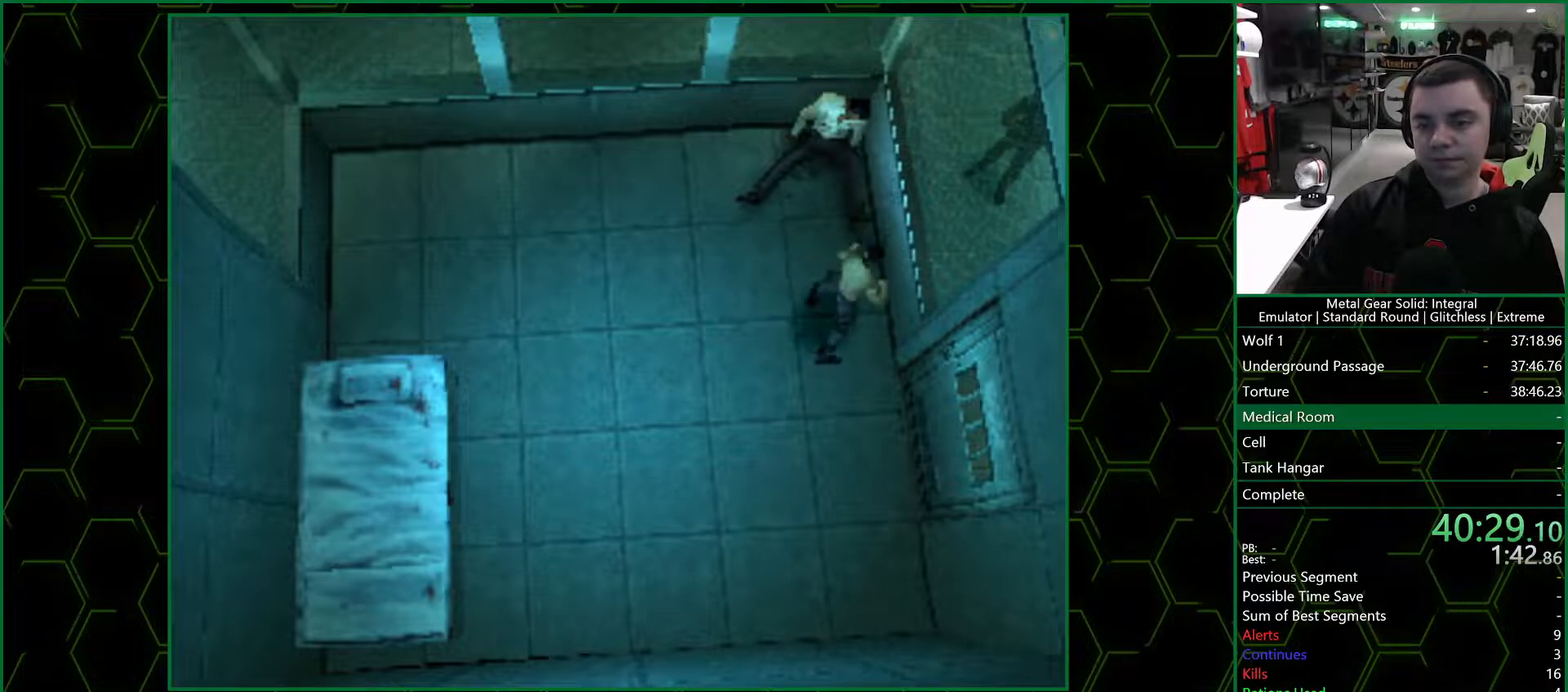
{"buttons": [], "left_stick": "up-right", "right_stick": "center", "events": [[33, "left_stick", "left"], [333, "left_stick", "down"], [400, "left_stick", "right"], [467, "left_stick", "up-right"]]}
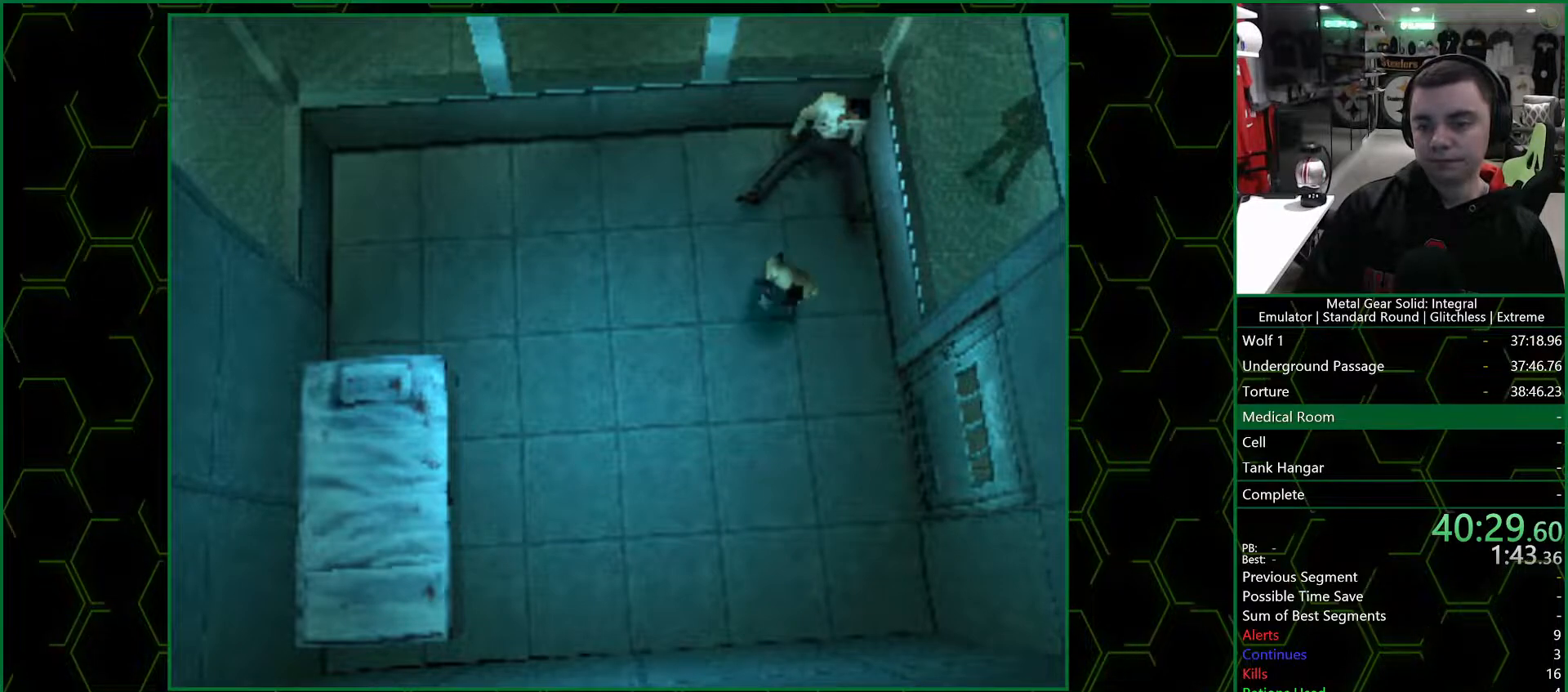
{"buttons": [], "left_stick": "up-left", "right_stick": "center", "events": [[50, "left_stick", "up"], [183, "CIRCLE", "down"], [283, "CIRCLE", "up"], [450, "left_stick", "up-left"]]}
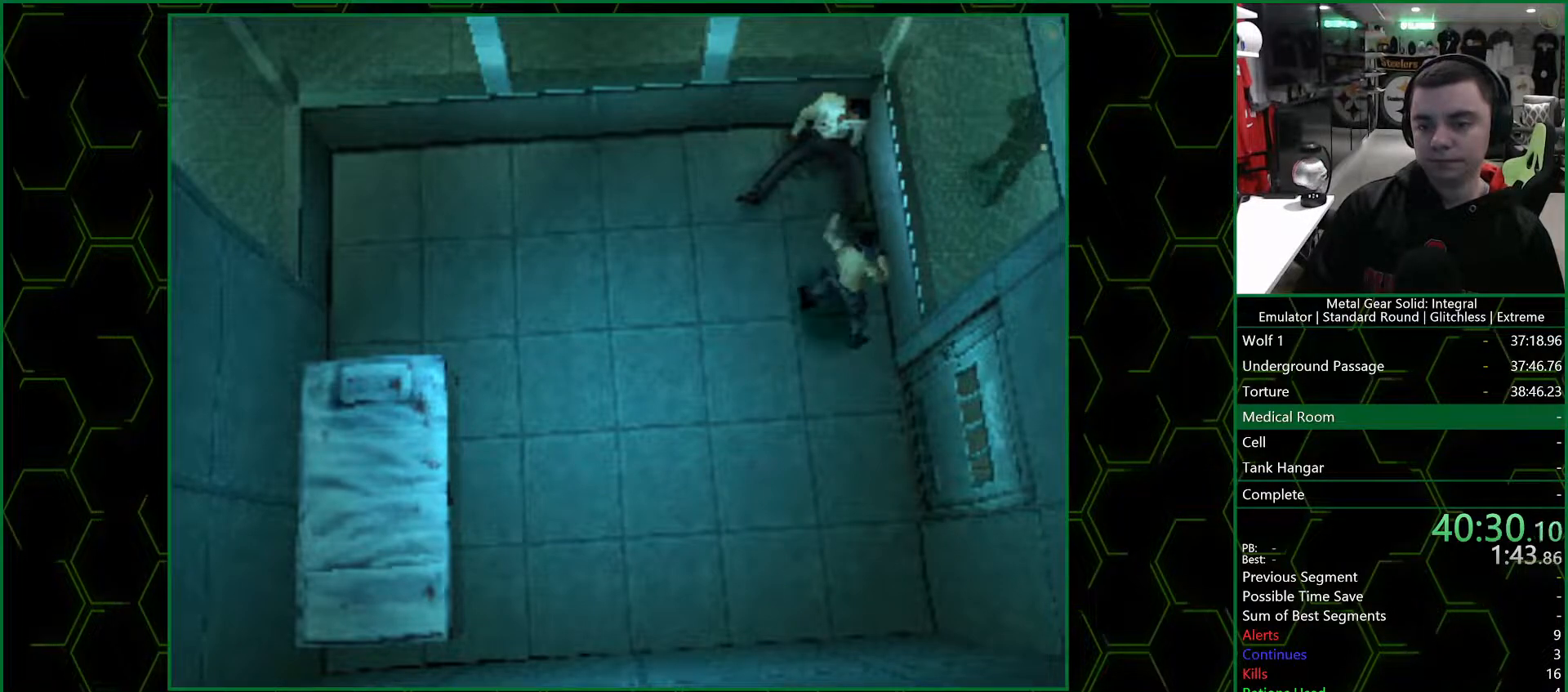
{"buttons": [], "left_stick": "up", "right_stick": "center", "events": [[50, "left_stick", "left"], [283, "left_stick", "down"], [417, "left_stick", "right"], [500, "left_stick", "up"]]}
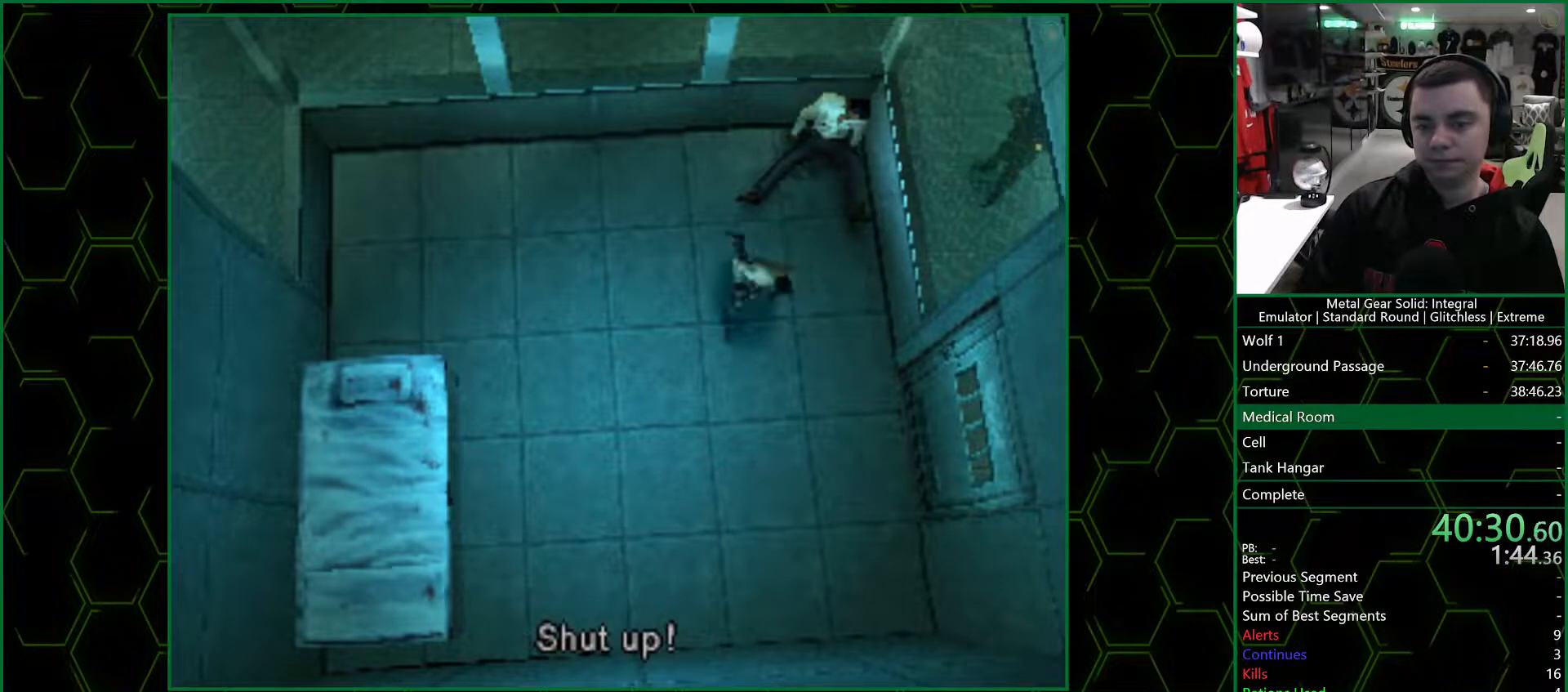
{"buttons": [], "left_stick": "down", "right_stick": "center", "events": [[33, "CIRCLE", "down"], [33, "left_stick", "up-left"], [150, "CIRCLE", "up"], [167, "left_stick", "left"], [450, "left_stick", "down"]]}
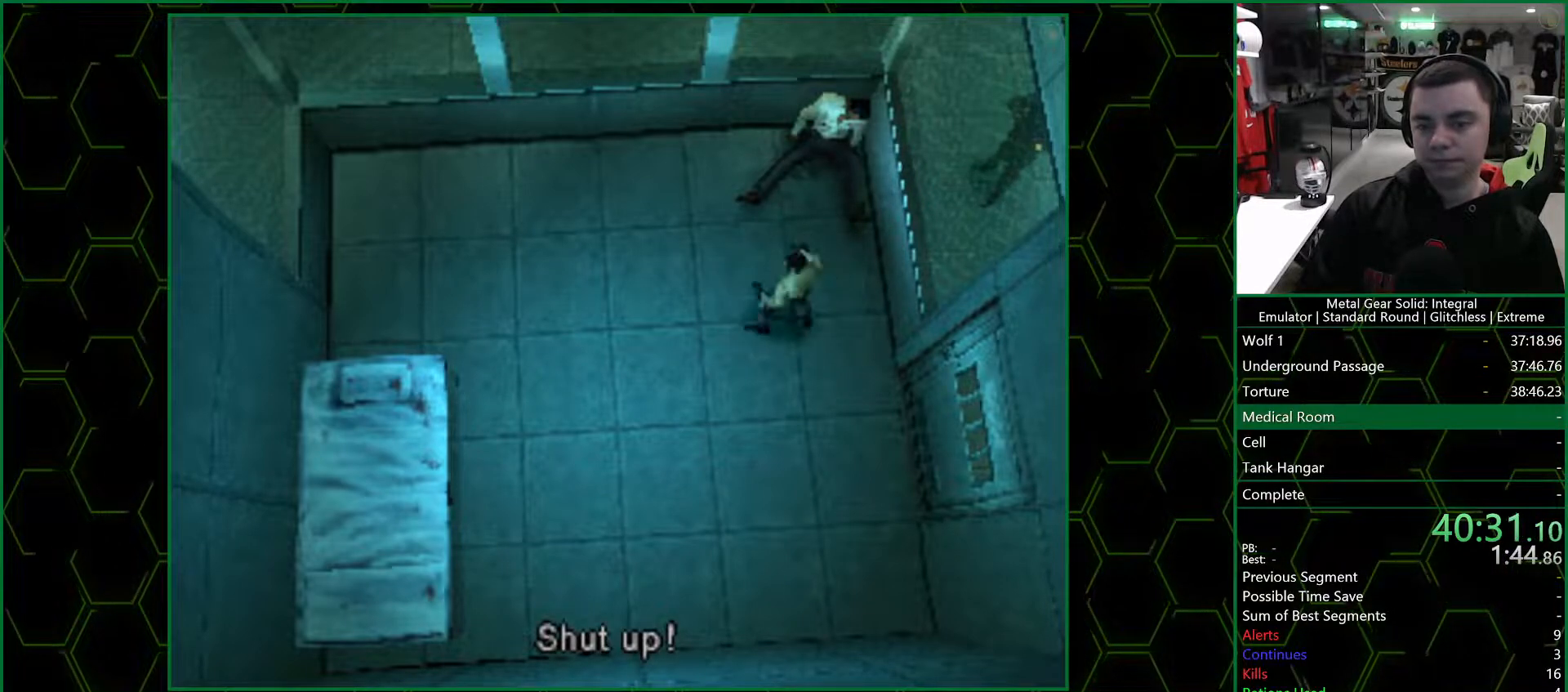
{"buttons": ["TRIANGLE"], "left_stick": "center", "right_stick": "center", "events": [[33, "left_stick", "down-right"], [217, "left_stick", "up-right"], [333, "TRIANGLE", "down"], [400, "left_stick", "center"]]}
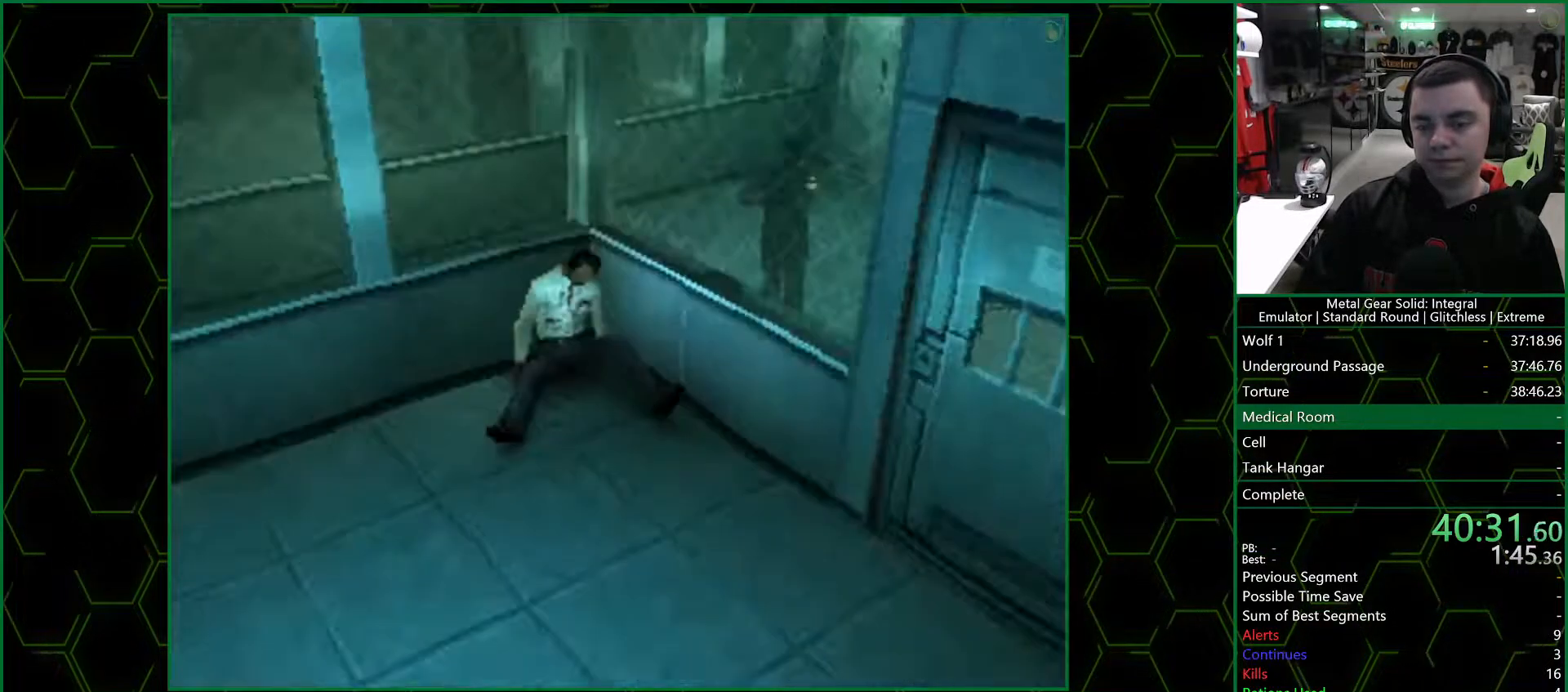
{"buttons": ["TRIANGLE", "DPAD_RIGHT"], "left_stick": "center", "right_stick": "center", "events": [[133, "DPAD_RIGHT", "down"], [133, "DPAD_UP", "down"], [150, "DPAD_UP", "up"], [283, "DPAD_RIGHT", "up"], [450, "DPAD_RIGHT", "down"]]}
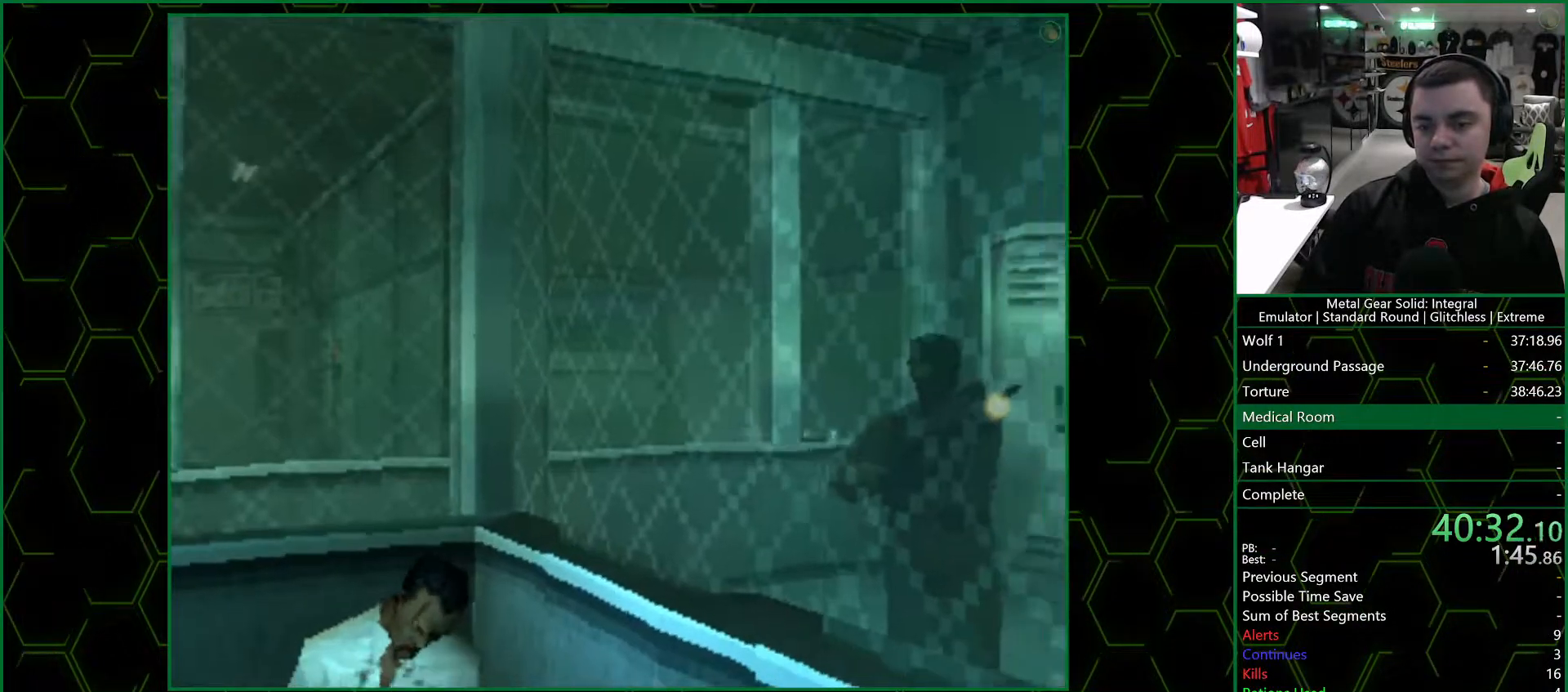
{"buttons": ["TRIANGLE", "L1"], "left_stick": "center", "right_stick": "center", "events": [[100, "DPAD_RIGHT", "up"], [217, "R1", "down"], [283, "R1", "up"], [383, "R1", "down"], [467, "R1", "up"], [500, "L1", "down"]]}
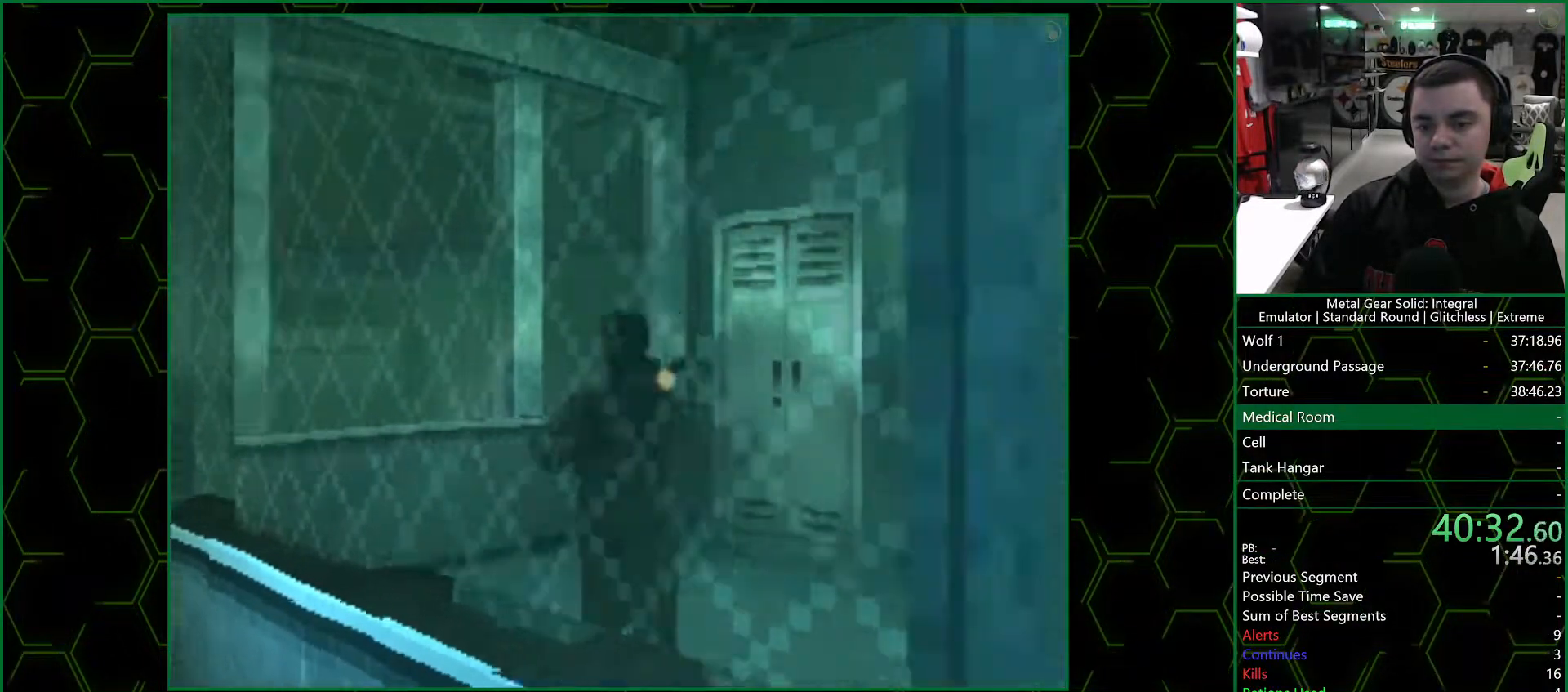
{"buttons": ["TRIANGLE", "L1"], "left_stick": "center", "right_stick": "center", "events": [[100, "L1", "up"], [117, "R1", "down"], [217, "L1", "down"], [217, "R1", "up"], [300, "L1", "up"], [333, "R1", "down"], [433, "L1", "down"], [433, "R1", "up"]]}
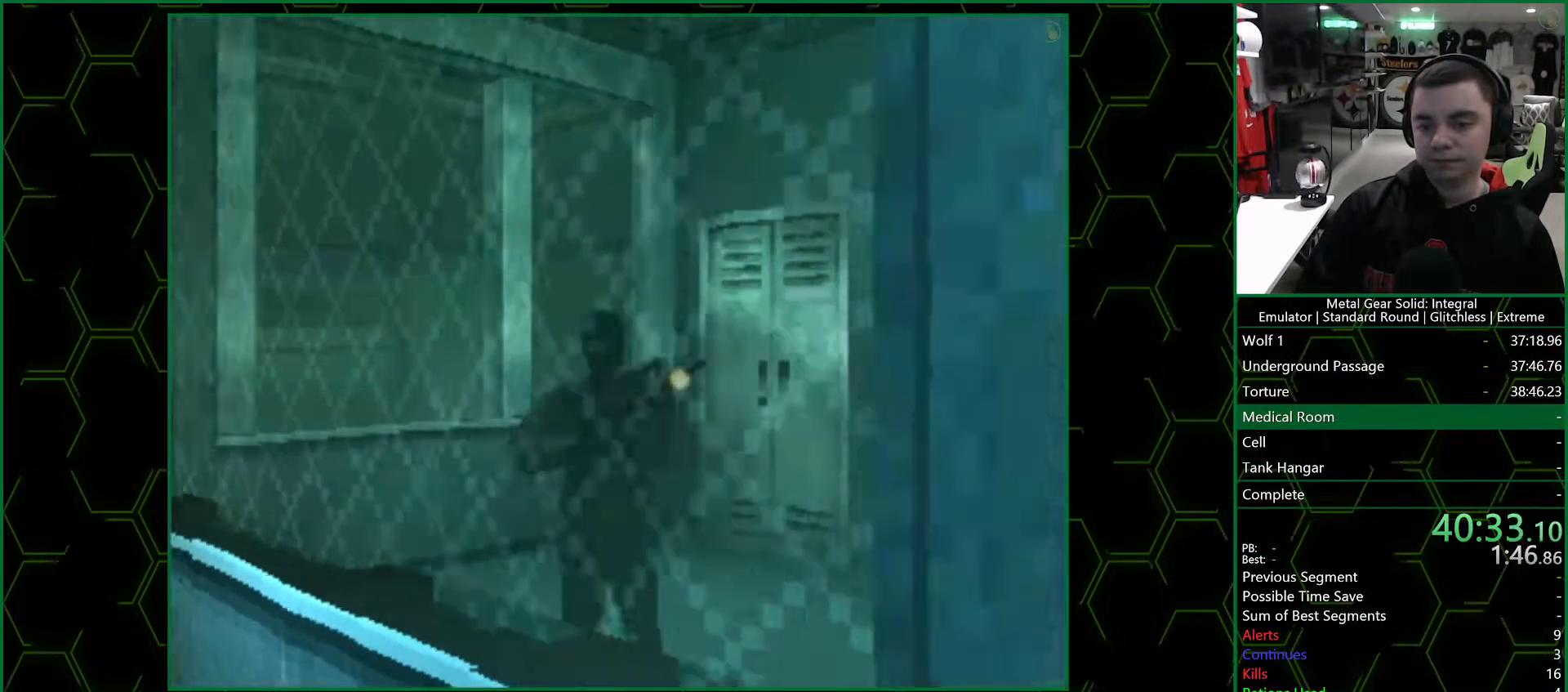
{"buttons": ["TRIANGLE", "R1"], "left_stick": "center", "right_stick": "center", "events": [[33, "L1", "up"], [50, "R1", "down"], [133, "R1", "up"], [150, "L1", "down"], [217, "L1", "up"], [233, "R1", "down"], [333, "L1", "down"], [333, "R1", "up"], [433, "L1", "up"], [450, "R1", "down"]]}
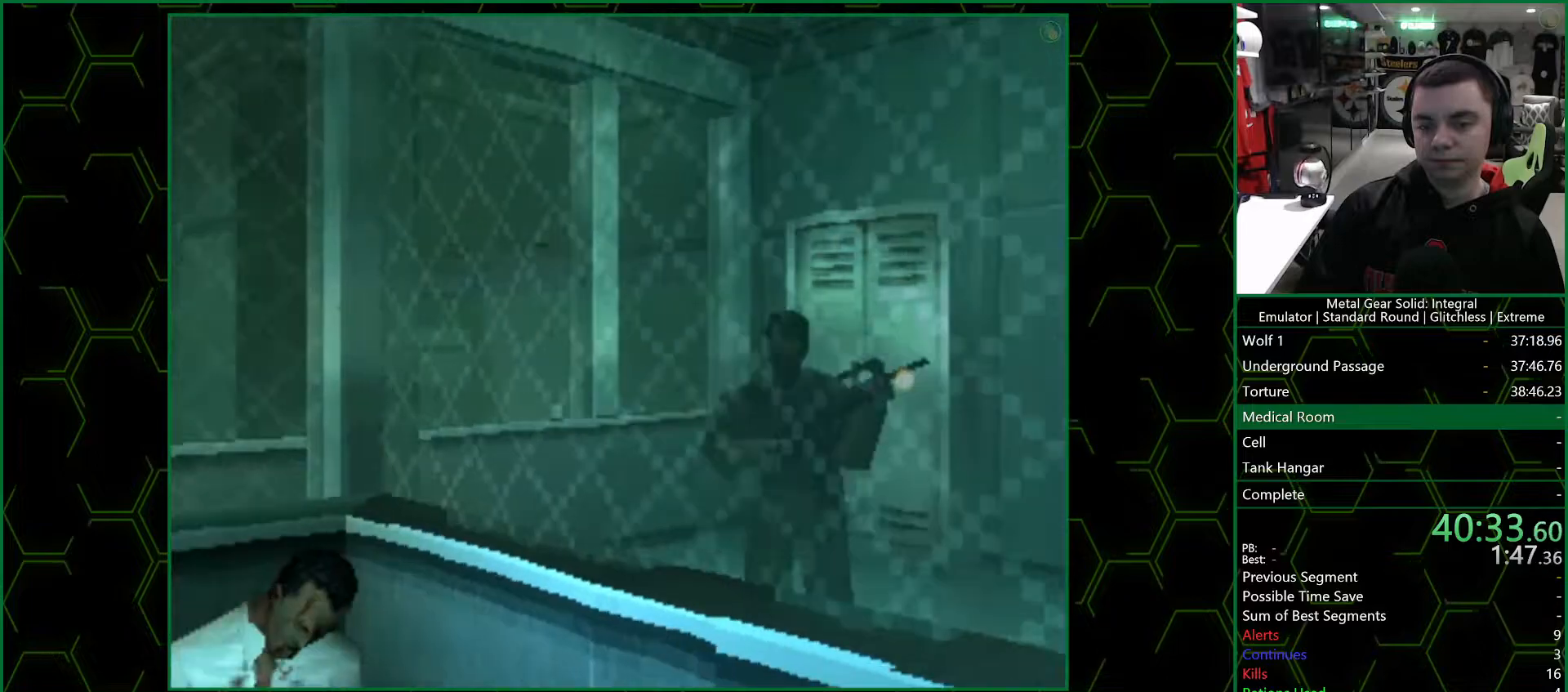
{"buttons": ["TRIANGLE", "L1"], "left_stick": "center", "right_stick": "center", "events": [[33, "L1", "down"], [33, "R1", "up"], [150, "L1", "up"], [167, "R1", "down"], [233, "L1", "down"], [267, "R1", "up"], [317, "L1", "up"], [367, "R1", "down"], [400, "L1", "down"], [483, "R1", "up"]]}
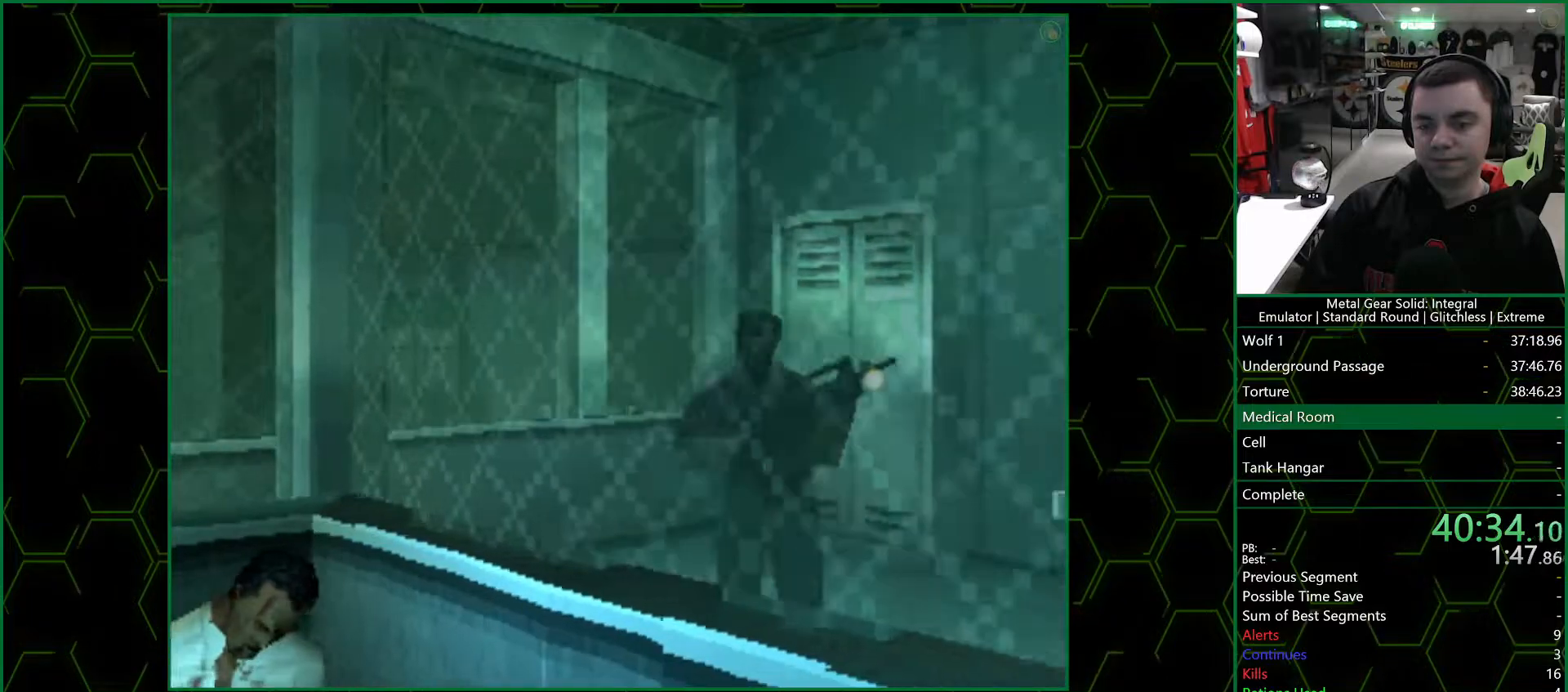
{"buttons": ["TRIANGLE", "L1", "R1"], "left_stick": "center", "right_stick": "center", "events": [[17, "L1", "up"], [50, "R1", "down"], [83, "L1", "down"]]}
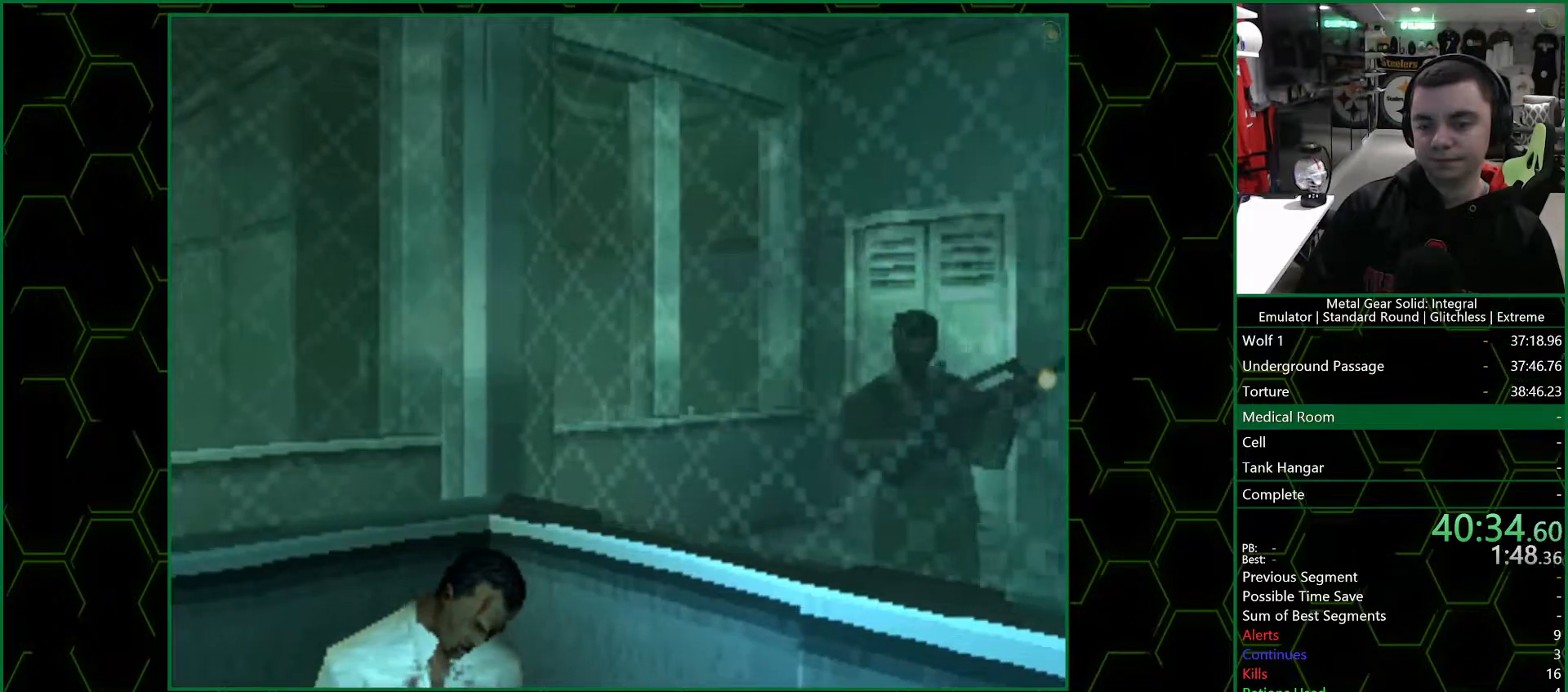
{"buttons": ["TRIANGLE", "L1", "R1"], "left_stick": "center", "right_stick": "center", "events": []}
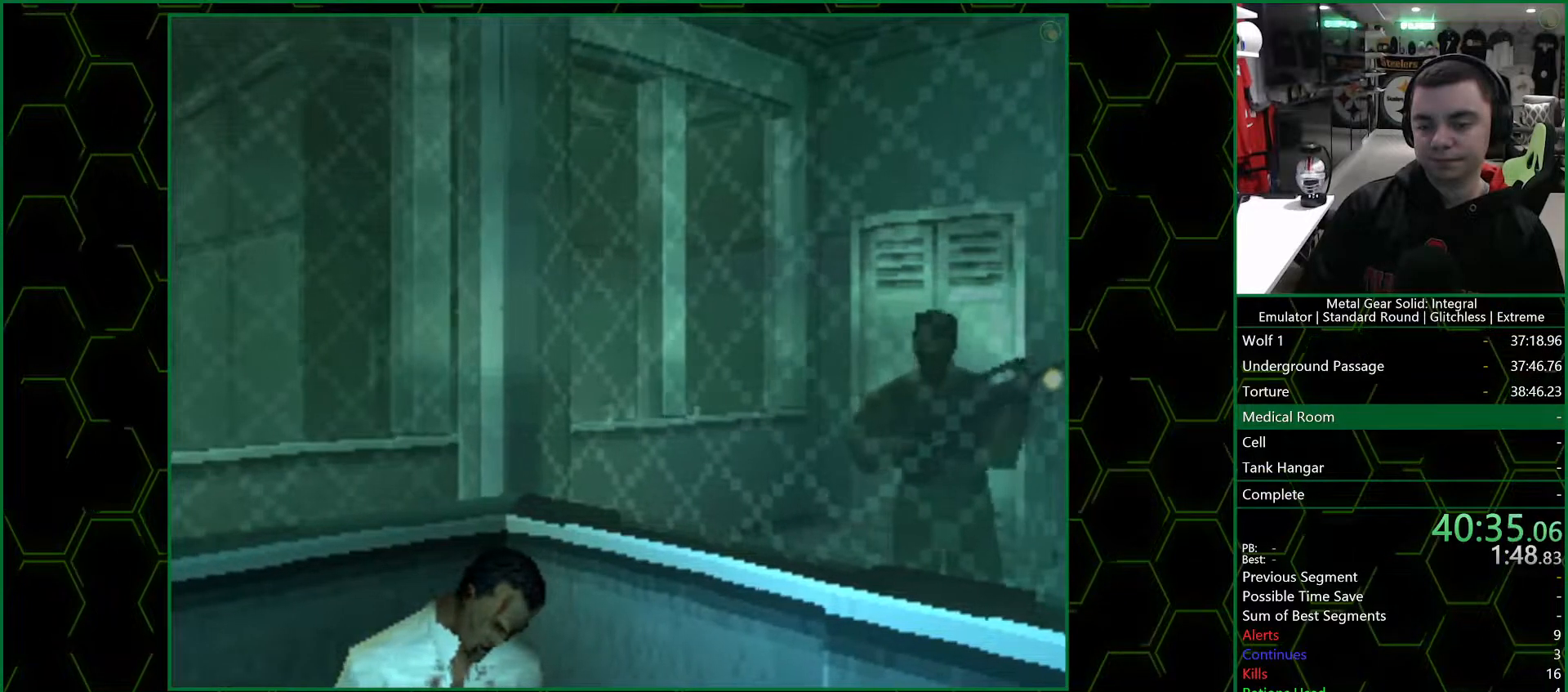
{"buttons": [], "left_stick": "left", "right_stick": "center", "events": [[317, "L1", "up"], [333, "R1", "up"], [350, "TRIANGLE", "up"], [467, "left_stick", "left"]]}